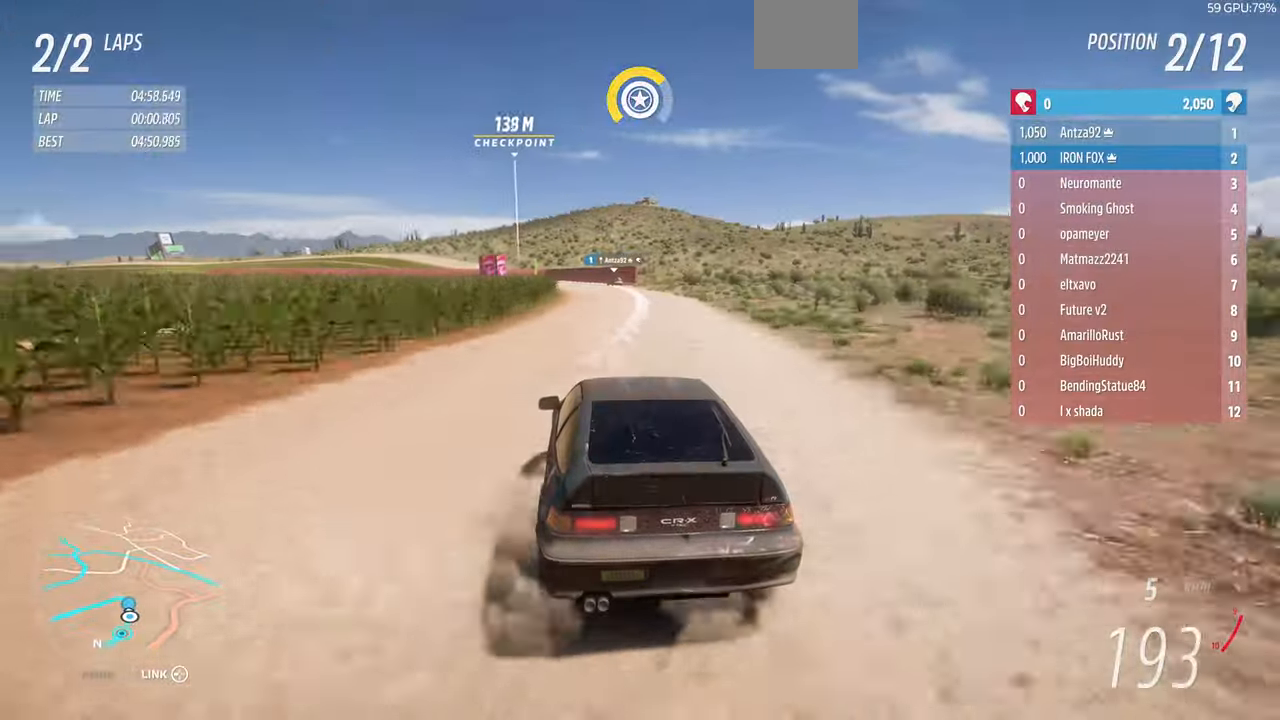
Gameplay with a controller (PlayStation layout); each line is a JSON object with the inputs held at the frame after it. "events" lists button and stick changes between this image and that frame as [ms after this image, input, new state], when the widget could be followed in between. Not read: START.
{"buttons": [], "left_stick": "up", "right_stick": "center", "events": [[133, "L2", "up"], [167, "L1", "up"], [367, "L1", "down"], [367, "L2", "down"], [467, "L1", "up"], [467, "L2", "up"]]}
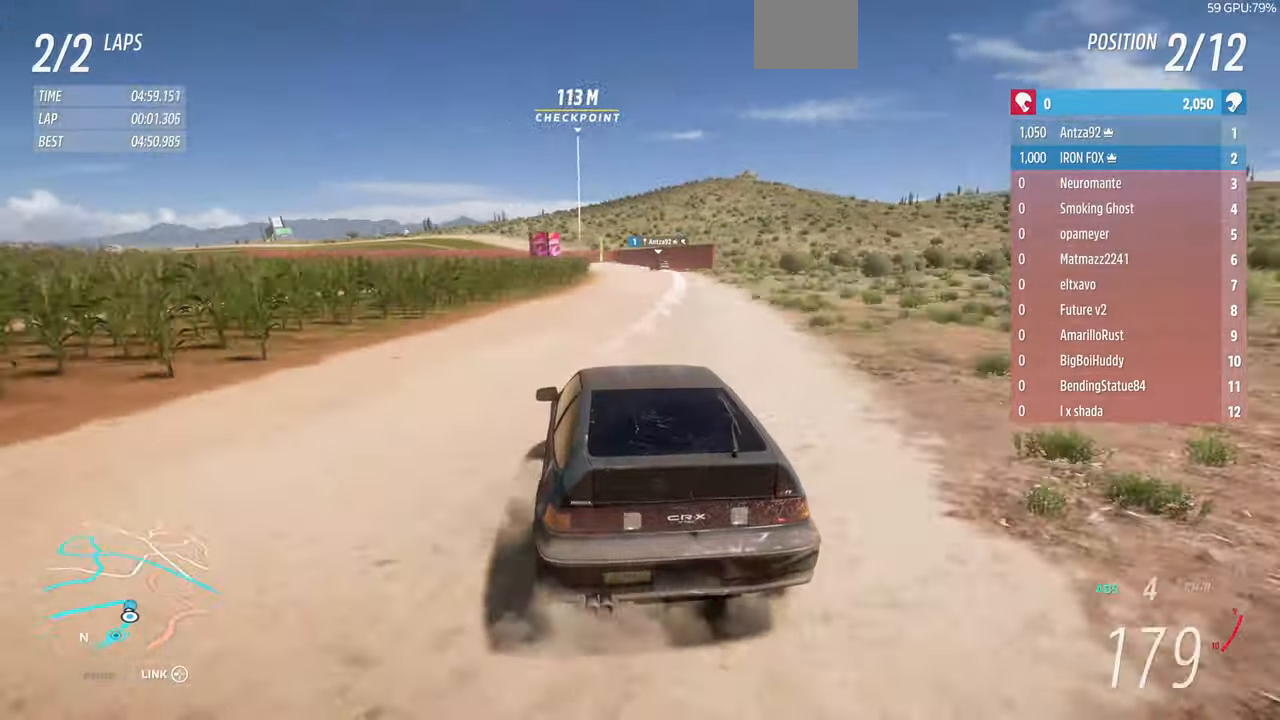
{"buttons": ["L1", "L2"], "left_stick": "up", "right_stick": "center", "events": [[500, "L1", "down"], [500, "L2", "down"]]}
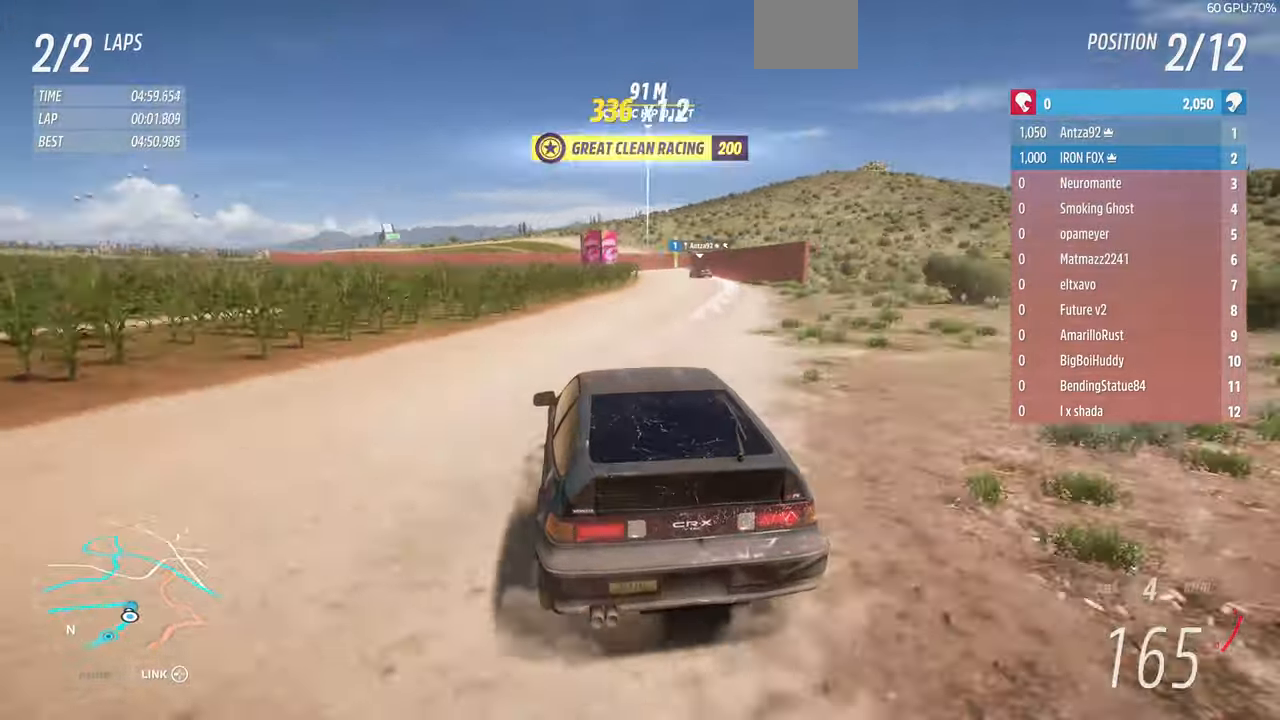
{"buttons": [], "left_stick": "up", "right_stick": "center", "events": [[33, "L1", "up"], [500, "L2", "up"]]}
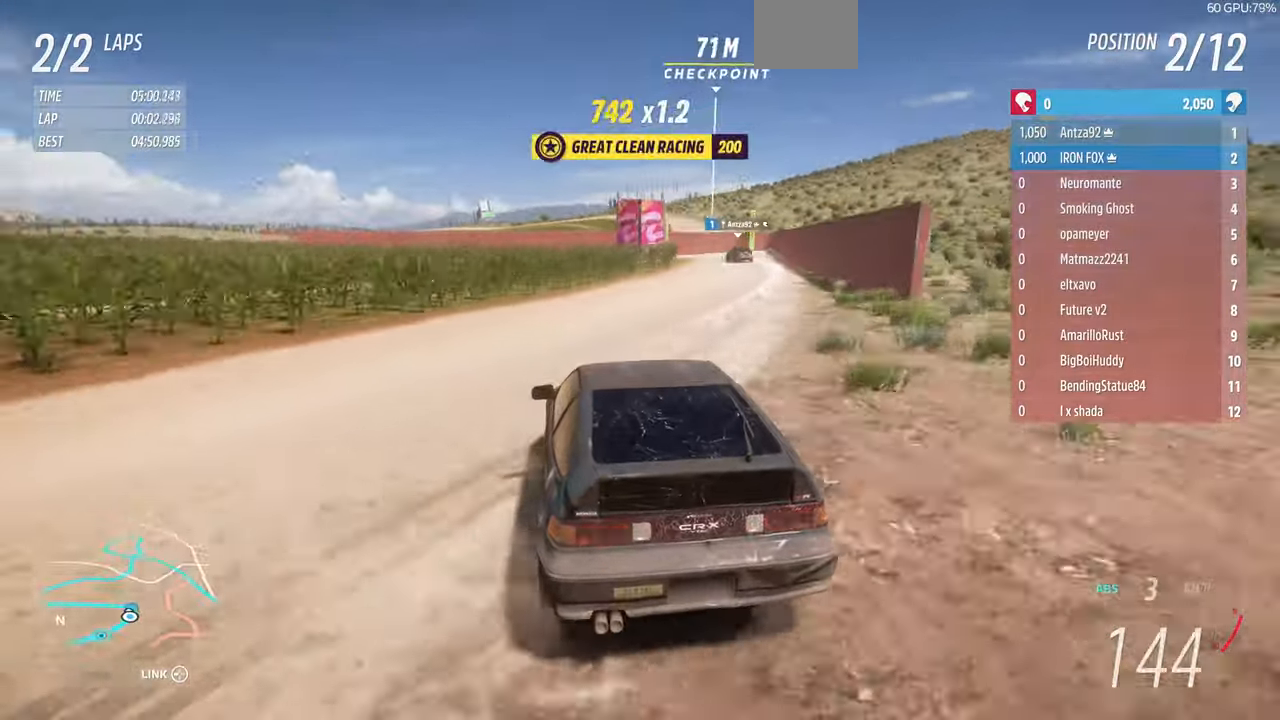
{"buttons": [], "left_stick": "up", "right_stick": "center", "events": [[133, "L2", "down"], [300, "L1", "down"], [400, "L1", "up"], [400, "L2", "up"]]}
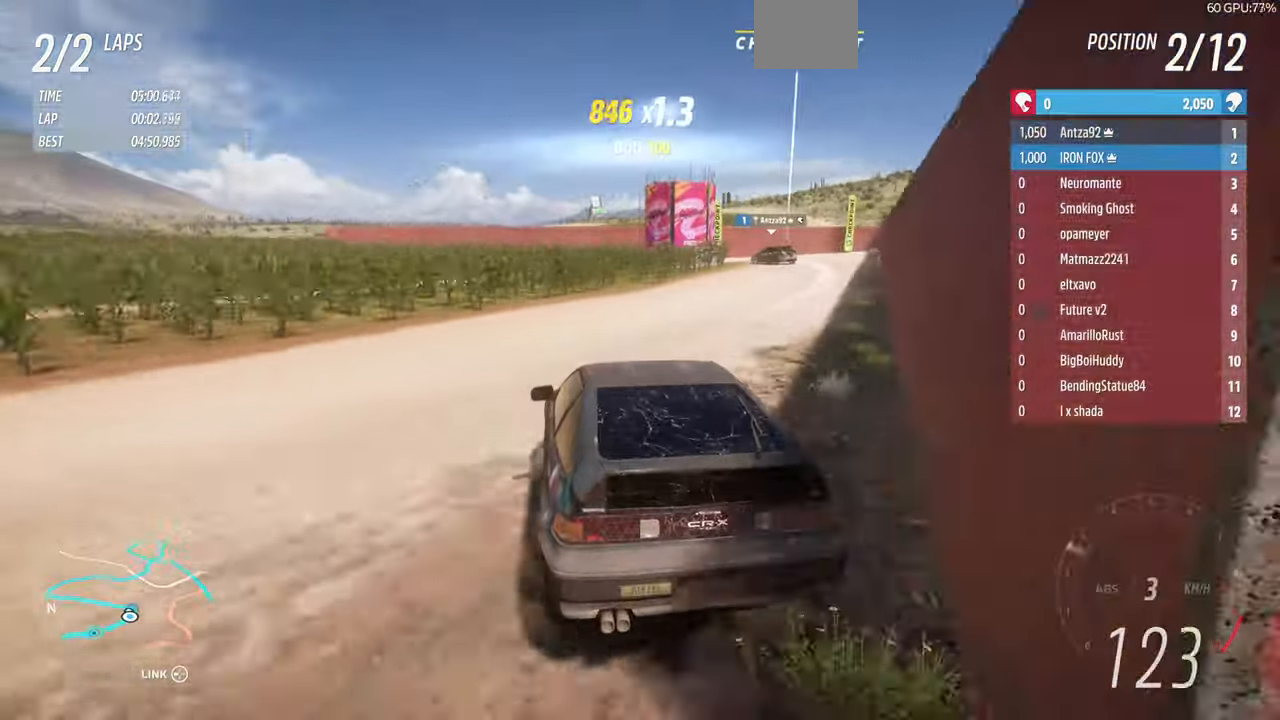
{"buttons": ["CROSS"], "left_stick": "up", "right_stick": "center", "events": [[67, "L2", "down"], [233, "L1", "down"], [233, "L2", "up"], [333, "L1", "up"], [467, "CROSS", "down"]]}
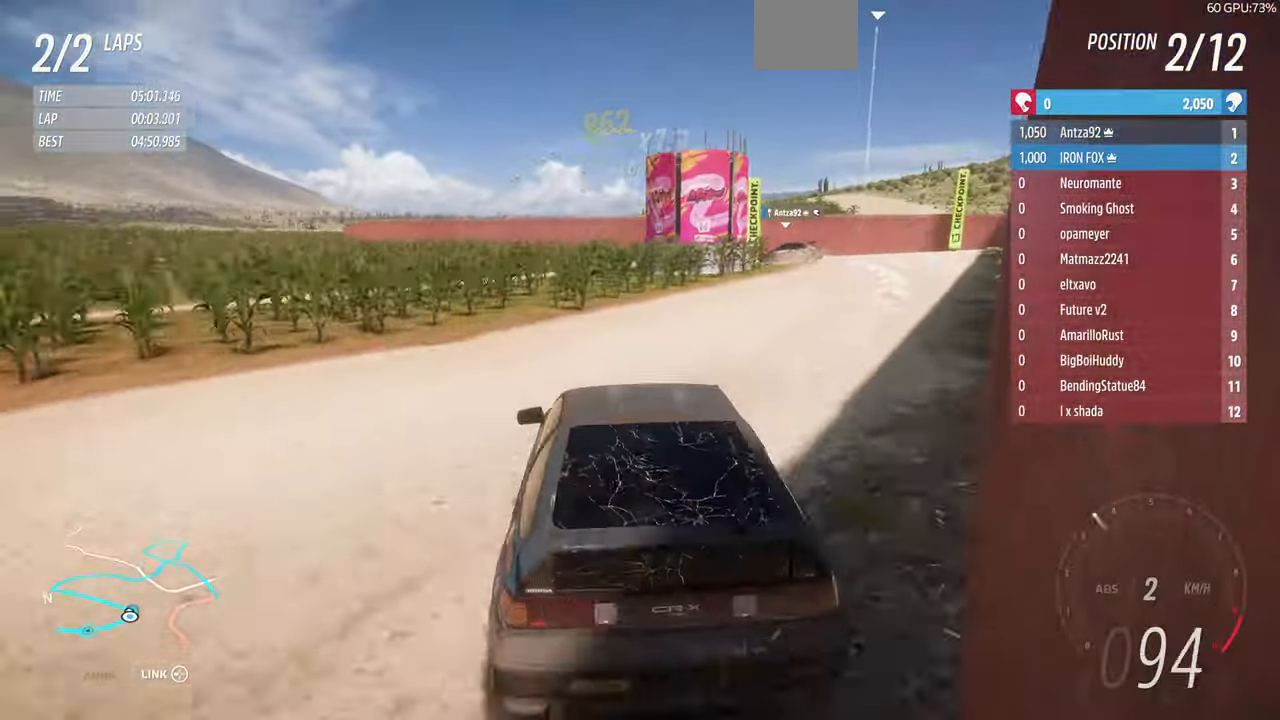
{"buttons": [], "left_stick": "up-right", "right_stick": "center", "events": [[100, "left_stick", "up-right"], [333, "left_stick", "up-left"], [433, "left_stick", "up-right"], [500, "CROSS", "up"]]}
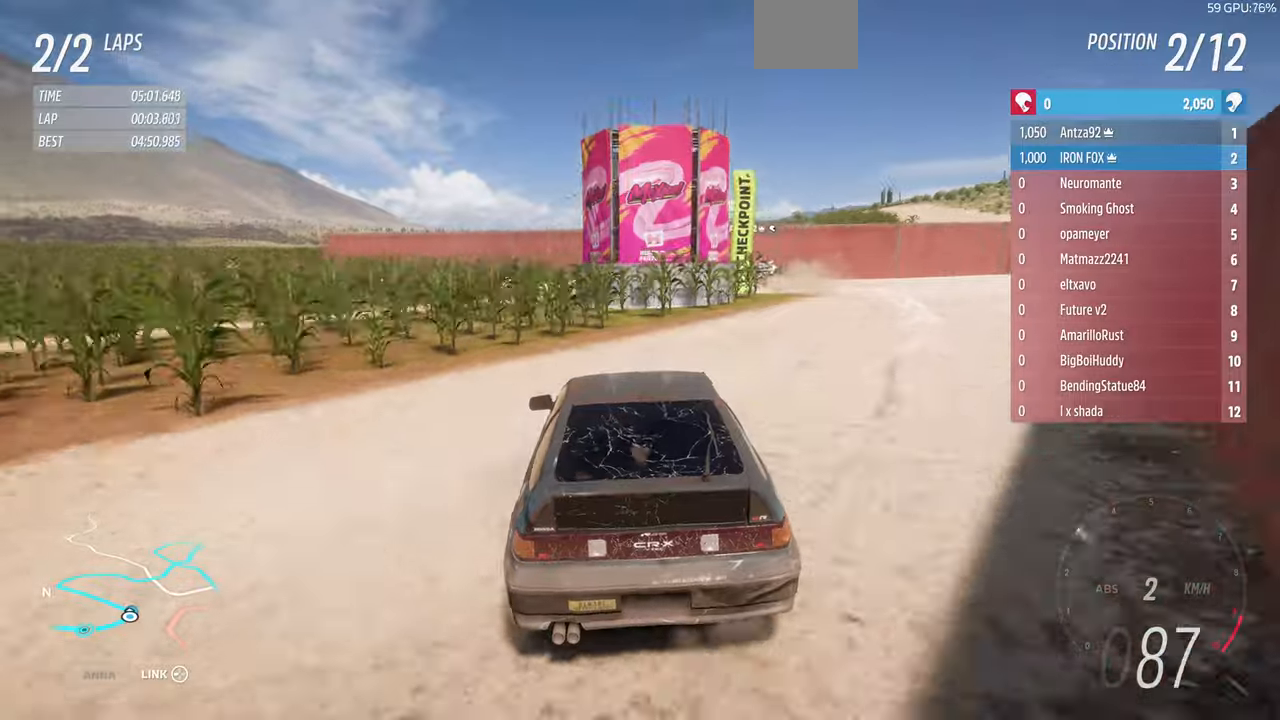
{"buttons": ["CROSS", "L2"], "left_stick": "left", "right_stick": "center", "events": [[33, "left_stick", "up-left"], [166, "L1", "down"], [200, "CROSS", "down"], [200, "L2", "down"], [200, "left_stick", "left"], [300, "L1", "up"]]}
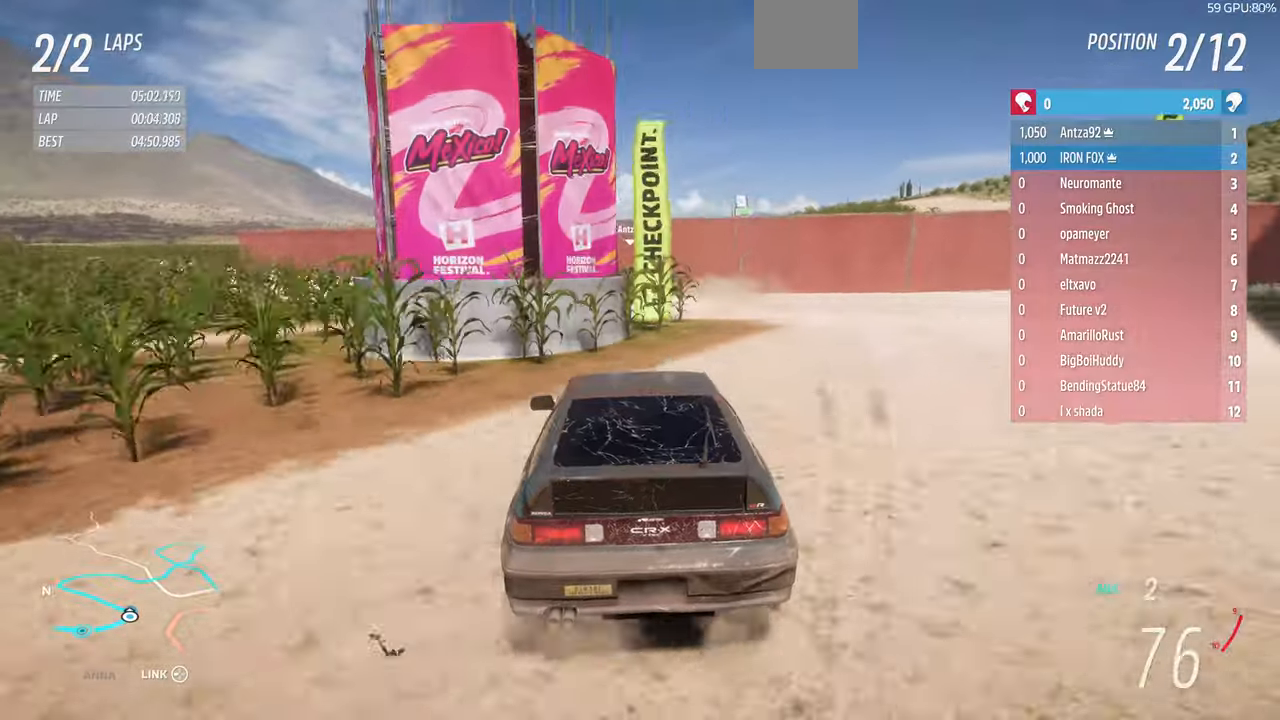
{"buttons": [], "left_stick": "center", "right_stick": "center", "events": [[200, "L1", "down"], [233, "CROSS", "up"], [266, "L1", "up"], [266, "L2", "up"], [366, "left_stick", "center"]]}
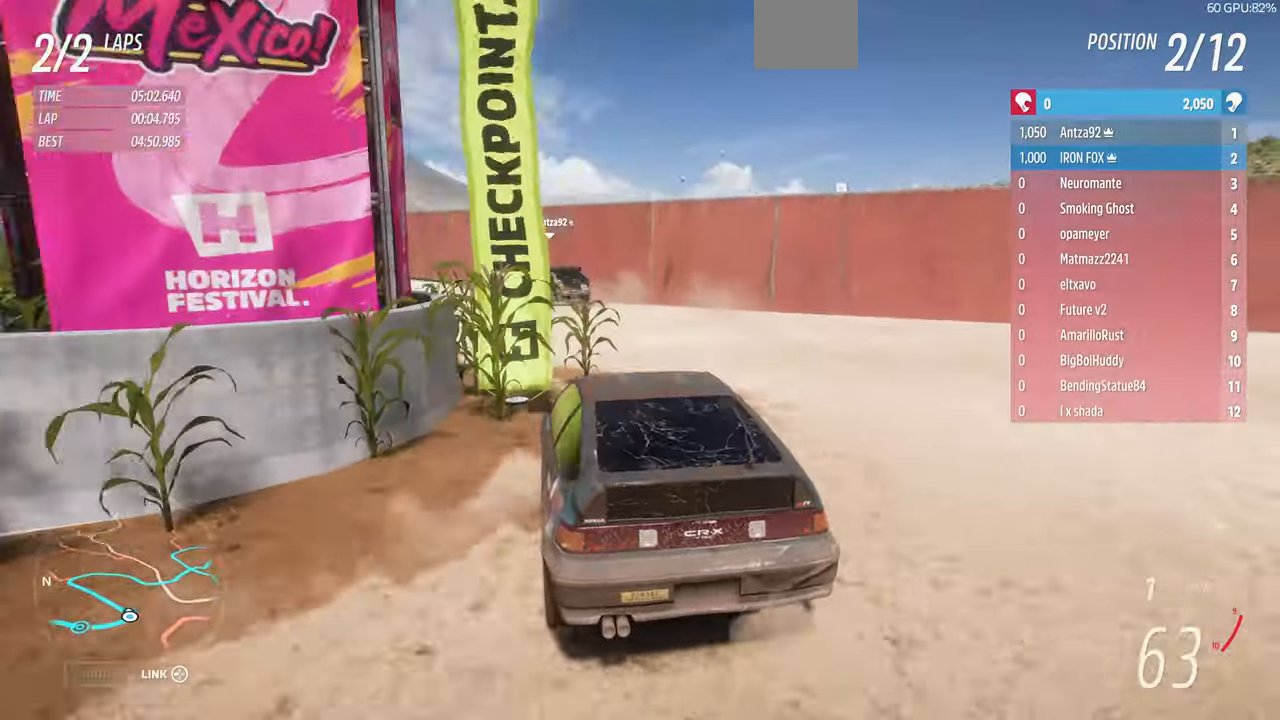
{"buttons": ["R2"], "left_stick": "up-left", "right_stick": "up", "events": [[33, "left_stick", "up"], [133, "R2", "down"], [133, "right_stick", "up"], [233, "R2", "up"], [266, "left_stick", "up-left"], [433, "R2", "down"]]}
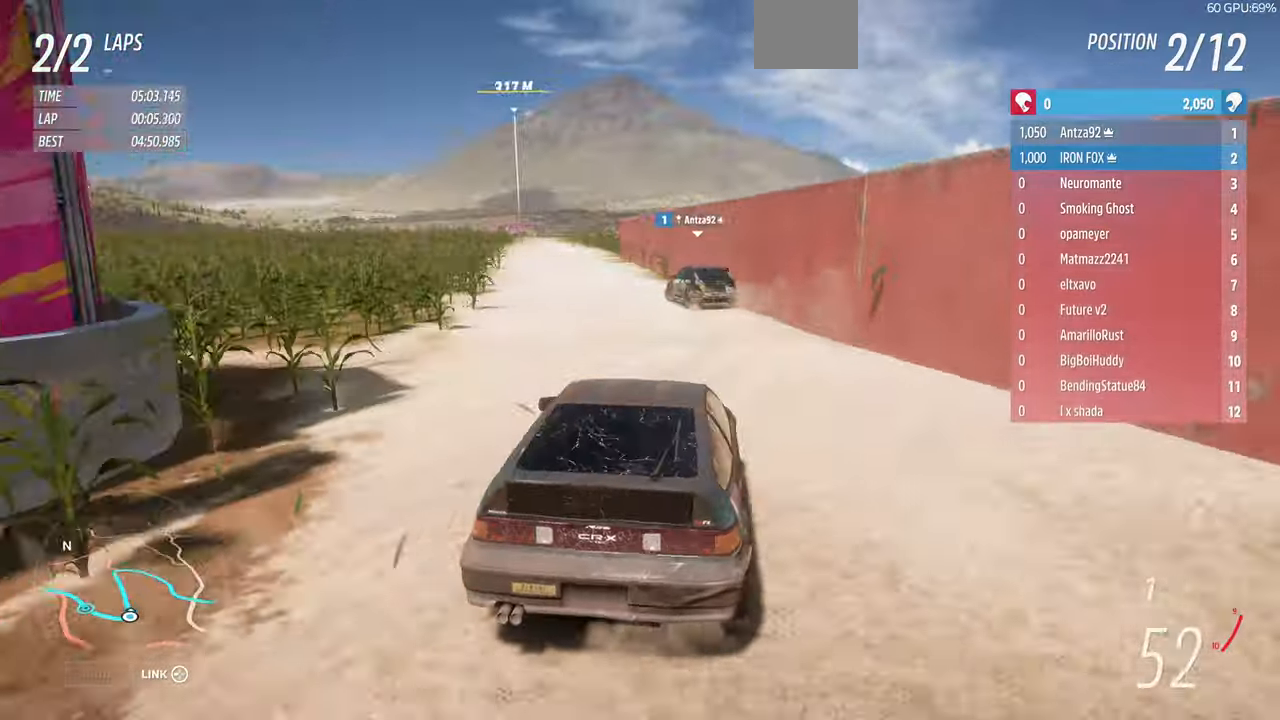
{"buttons": [], "left_stick": "up-left", "right_stick": "up", "events": [[33, "R2", "up"], [200, "R2", "down"], [466, "R2", "up"]]}
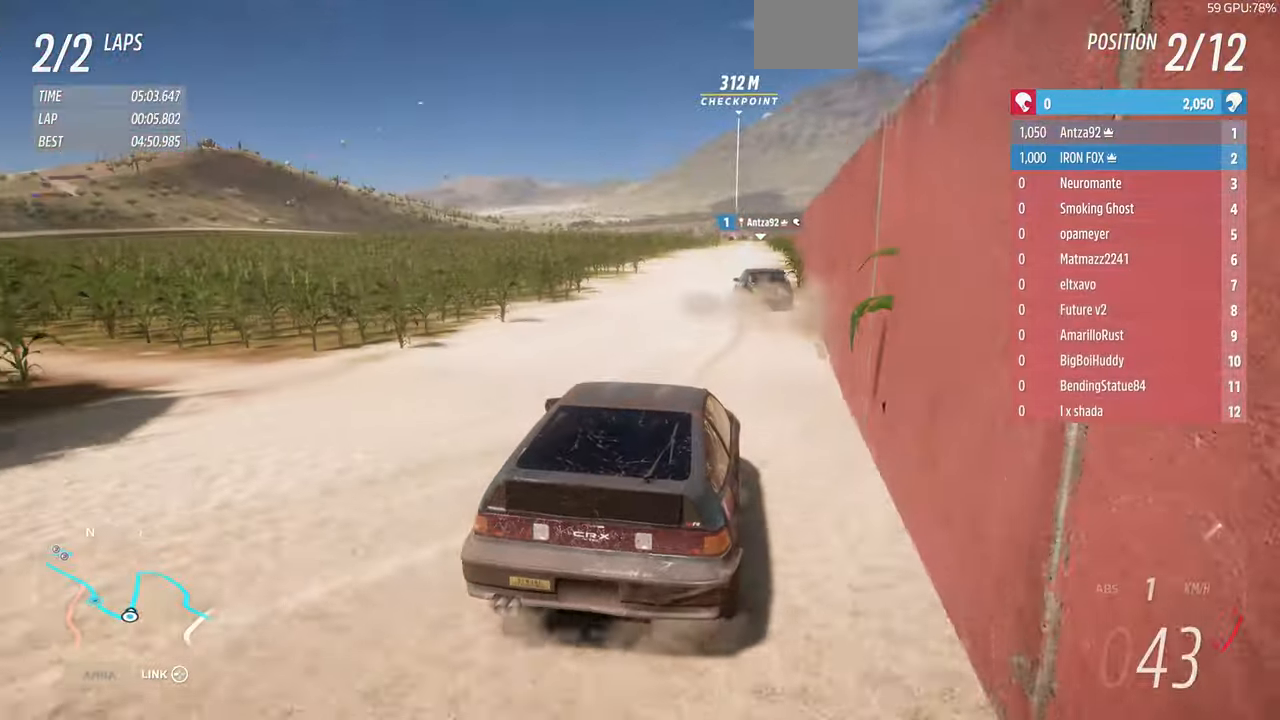
{"buttons": ["R2"], "left_stick": "up", "right_stick": "up", "events": [[33, "R2", "down"], [366, "left_stick", "up"]]}
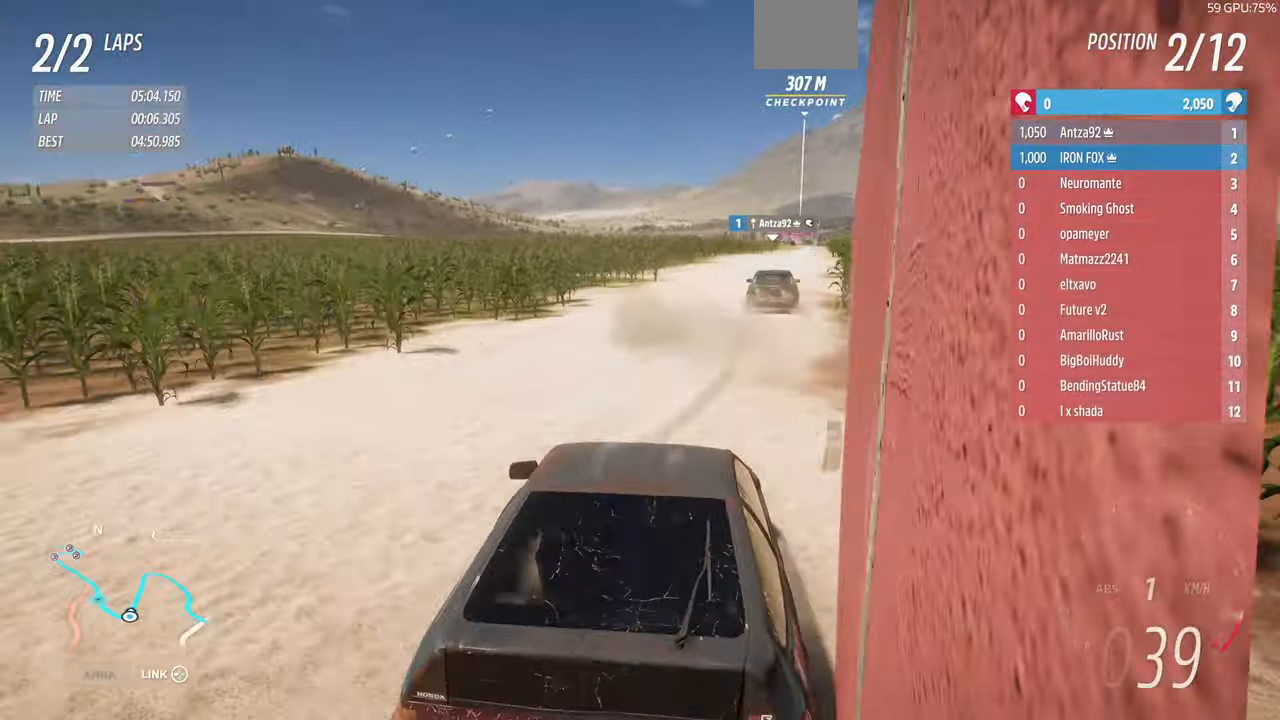
{"buttons": ["R2"], "left_stick": "right", "right_stick": "up", "events": [[100, "left_stick", "center"], [500, "left_stick", "right"]]}
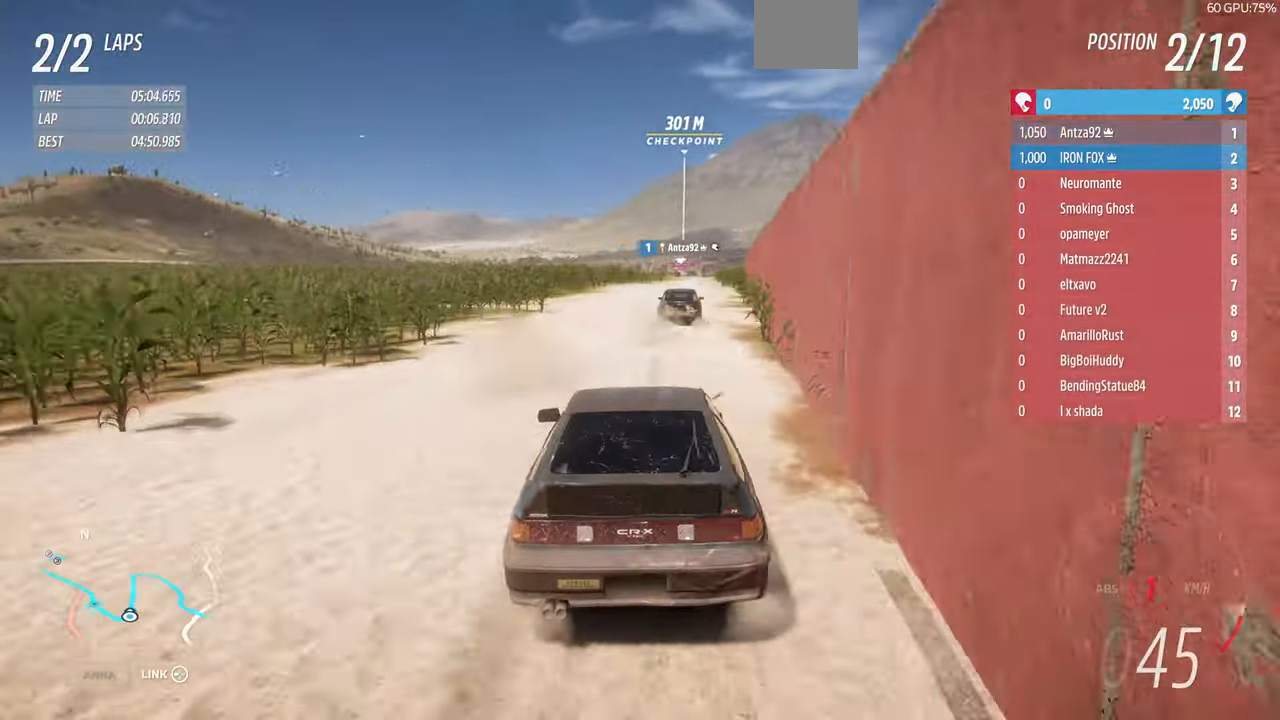
{"buttons": ["R2"], "left_stick": "center", "right_stick": "up", "events": [[100, "left_stick", "center"]]}
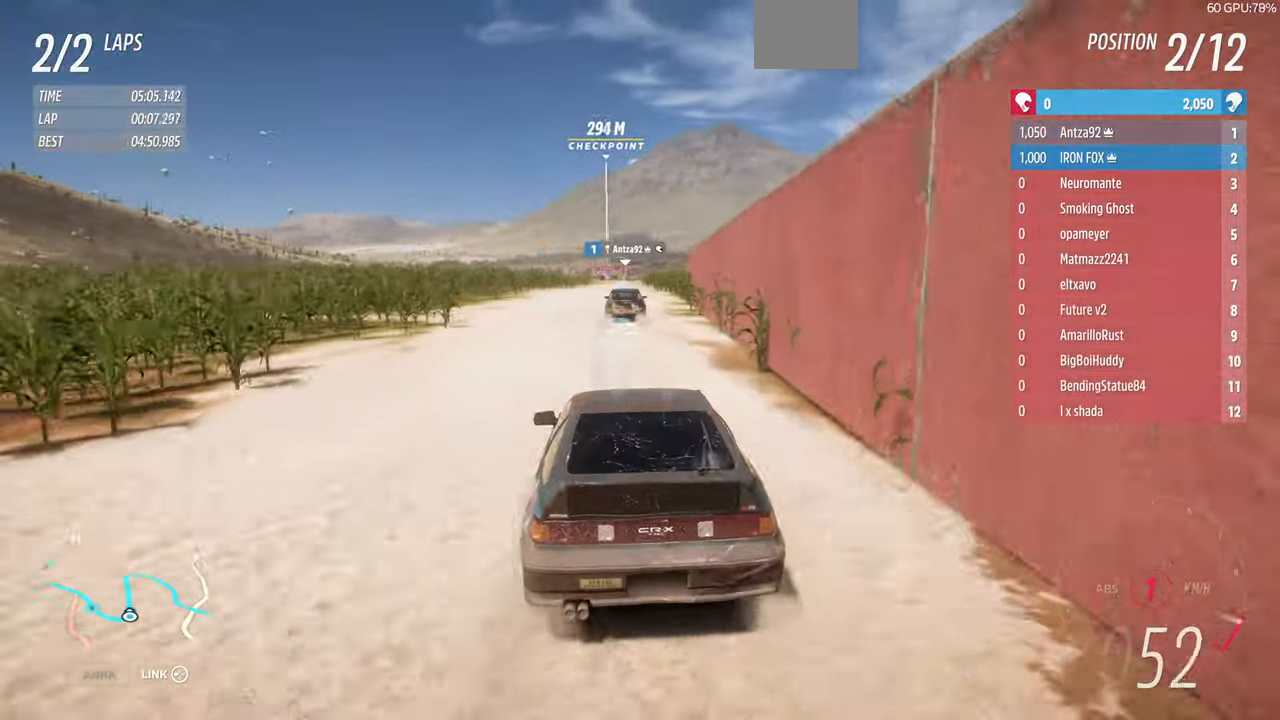
{"buttons": ["R2"], "left_stick": "center", "right_stick": "center", "events": [[100, "right_stick", "center"]]}
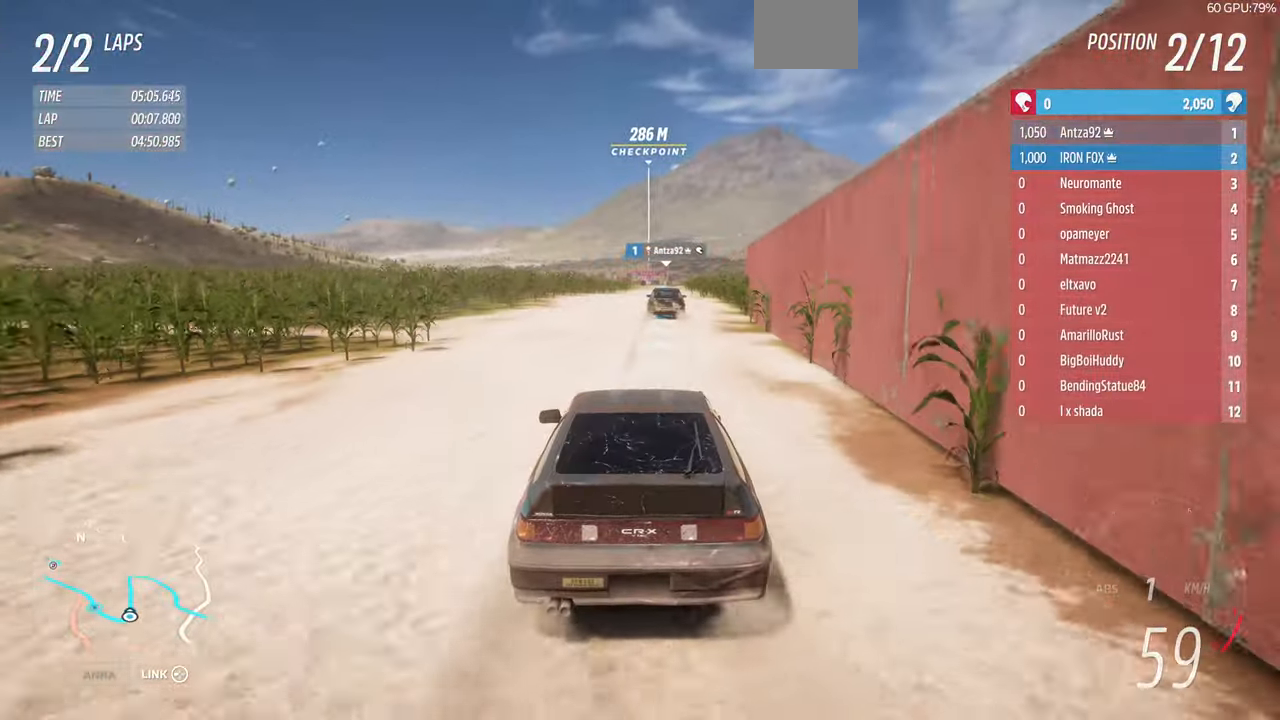
{"buttons": ["R2"], "left_stick": "center", "right_stick": "center", "events": []}
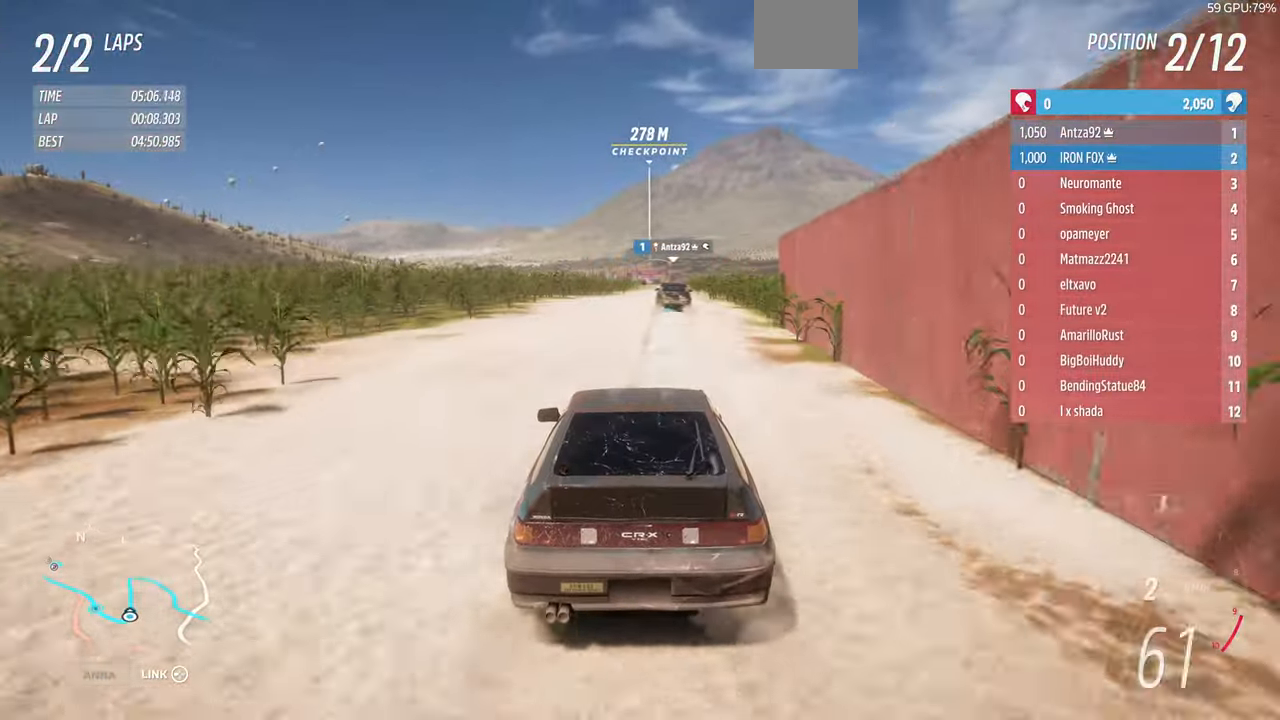
{"buttons": ["R2"], "left_stick": "center", "right_stick": "center", "events": []}
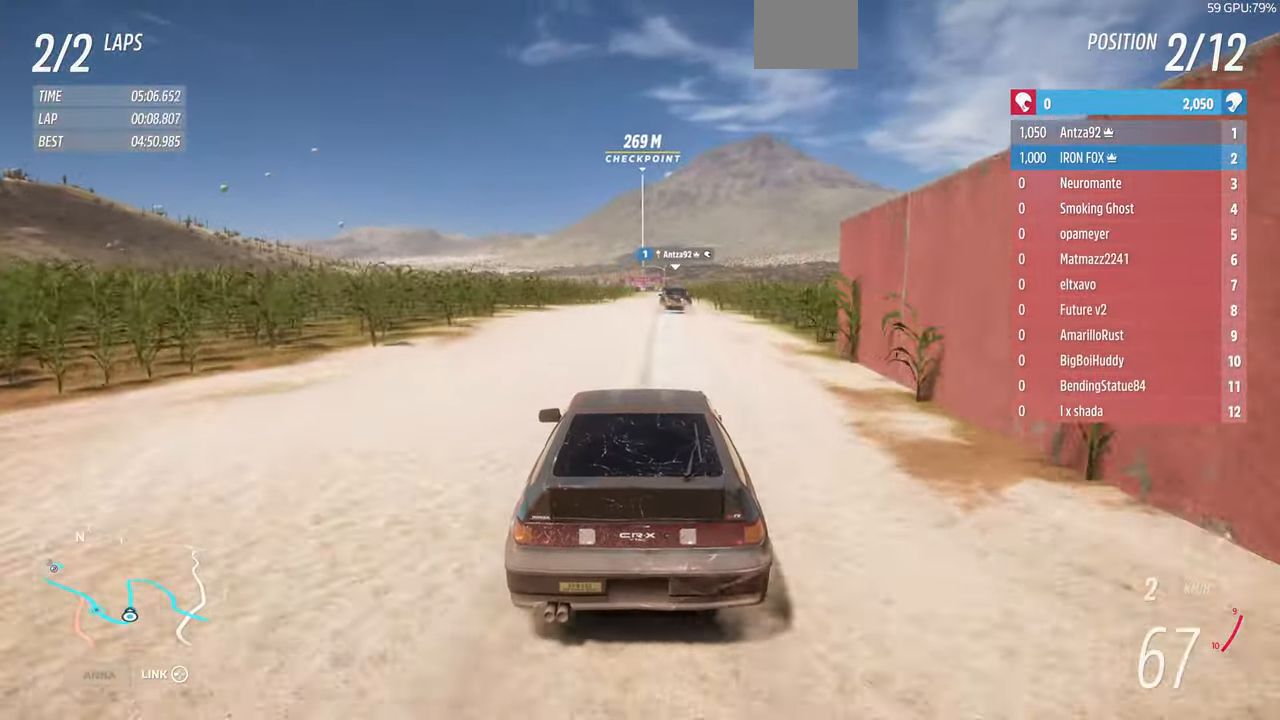
{"buttons": ["R2"], "left_stick": "center", "right_stick": "center", "events": []}
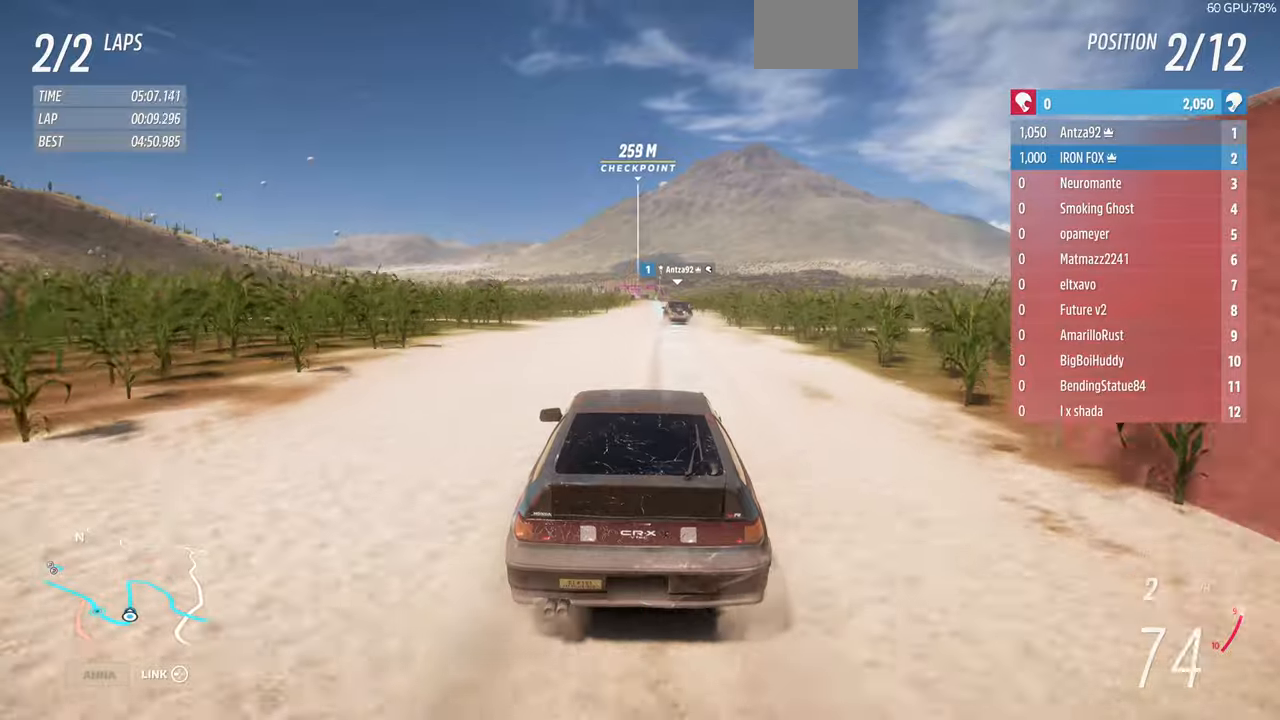
{"buttons": ["R2"], "left_stick": "center", "right_stick": "center", "events": []}
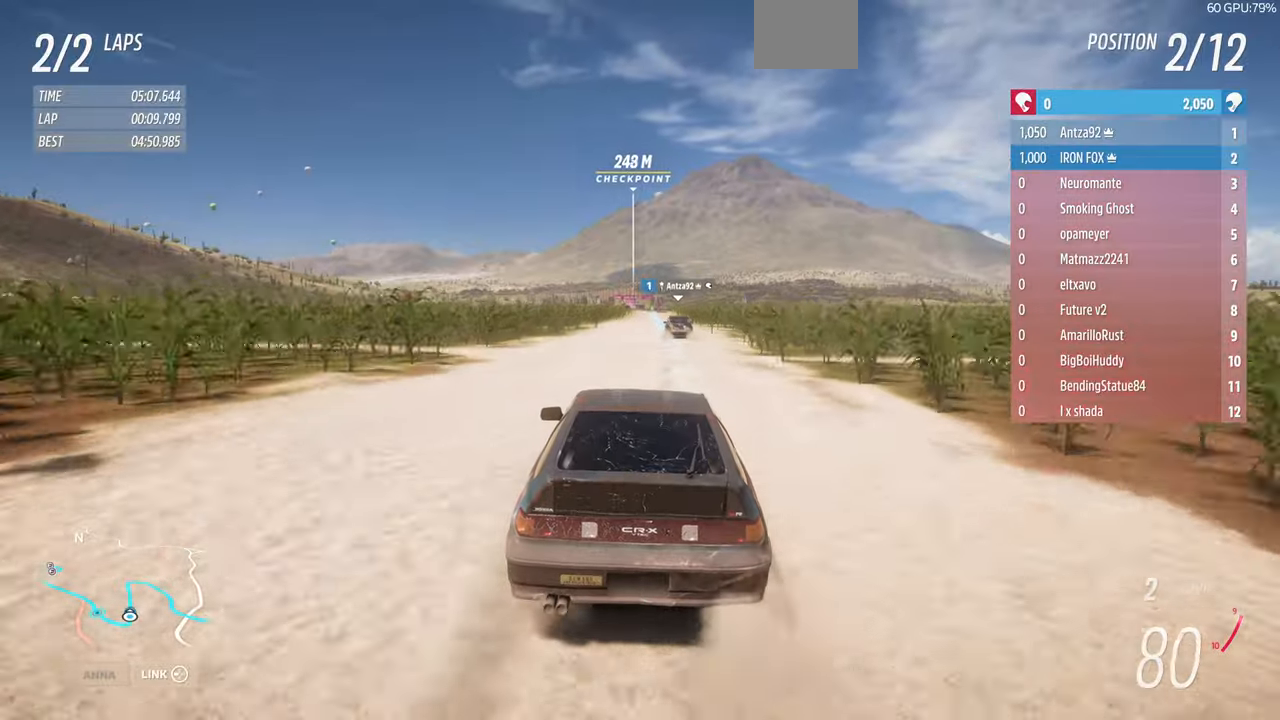
{"buttons": ["R2"], "left_stick": "center", "right_stick": "center", "events": []}
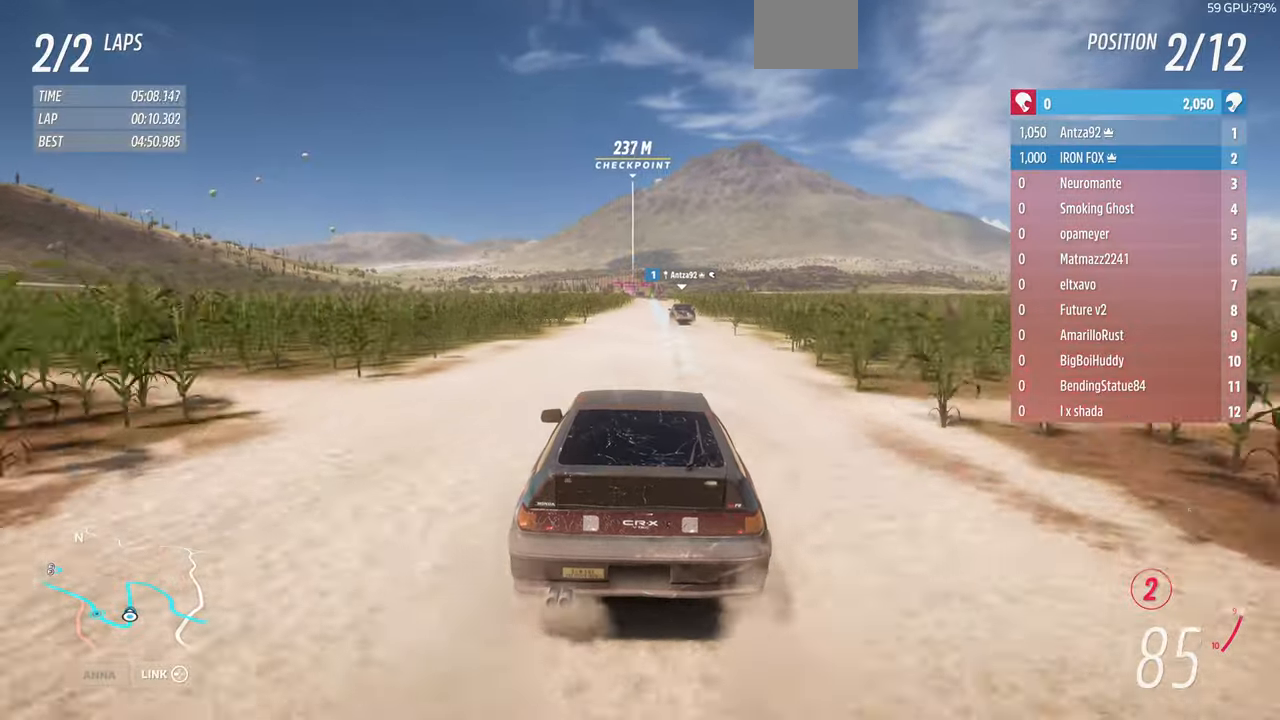
{"buttons": ["R2"], "left_stick": "center", "right_stick": "center", "events": []}
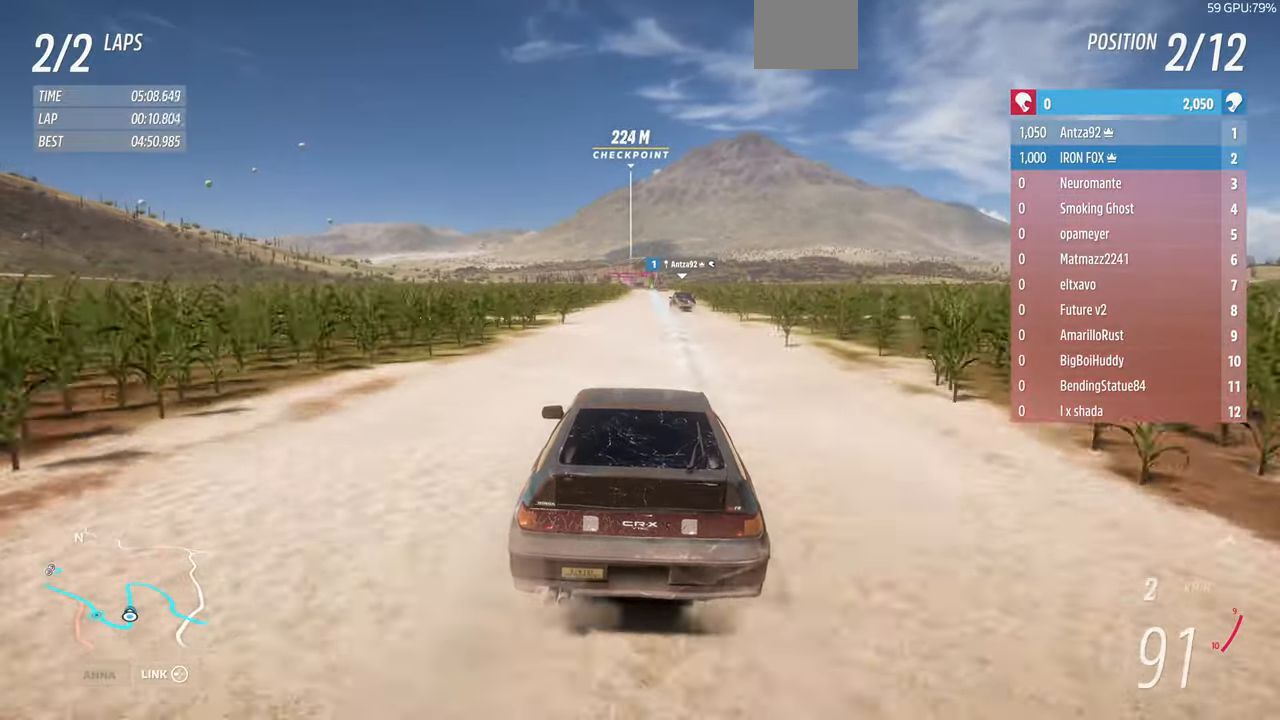
{"buttons": ["R2"], "left_stick": "center", "right_stick": "center", "events": []}
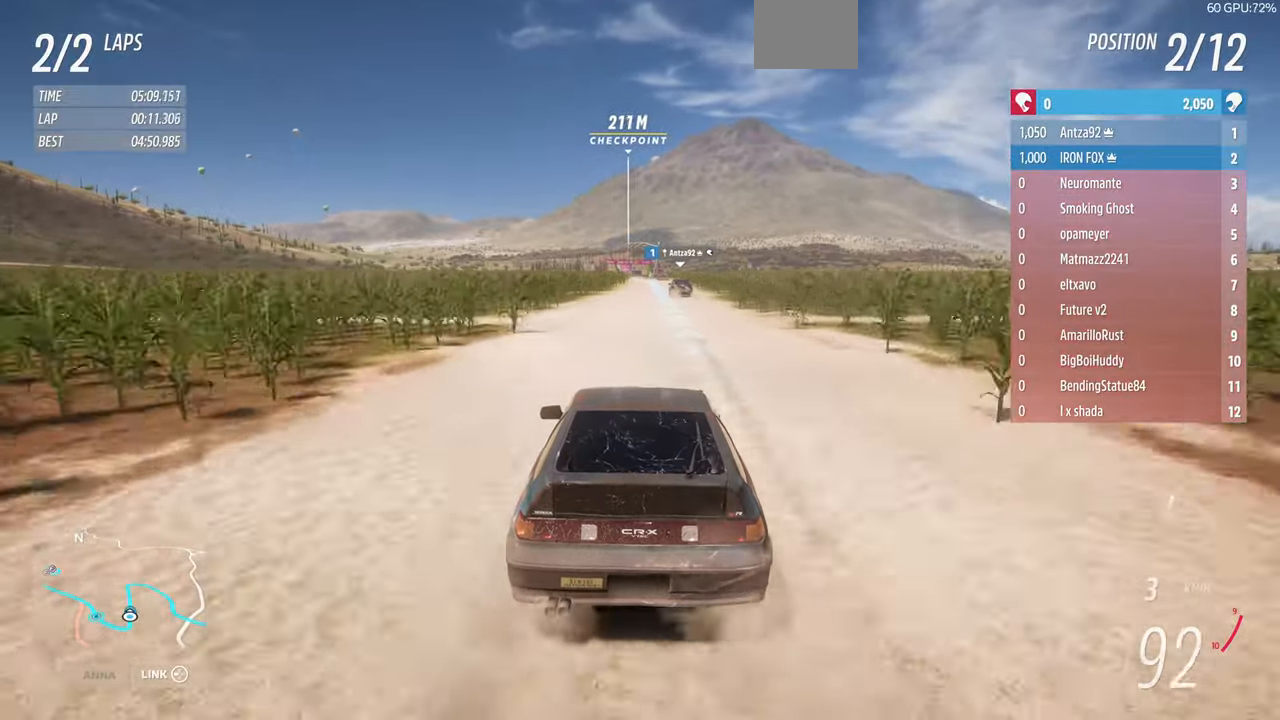
{"buttons": ["R2"], "left_stick": "center", "right_stick": "center", "events": []}
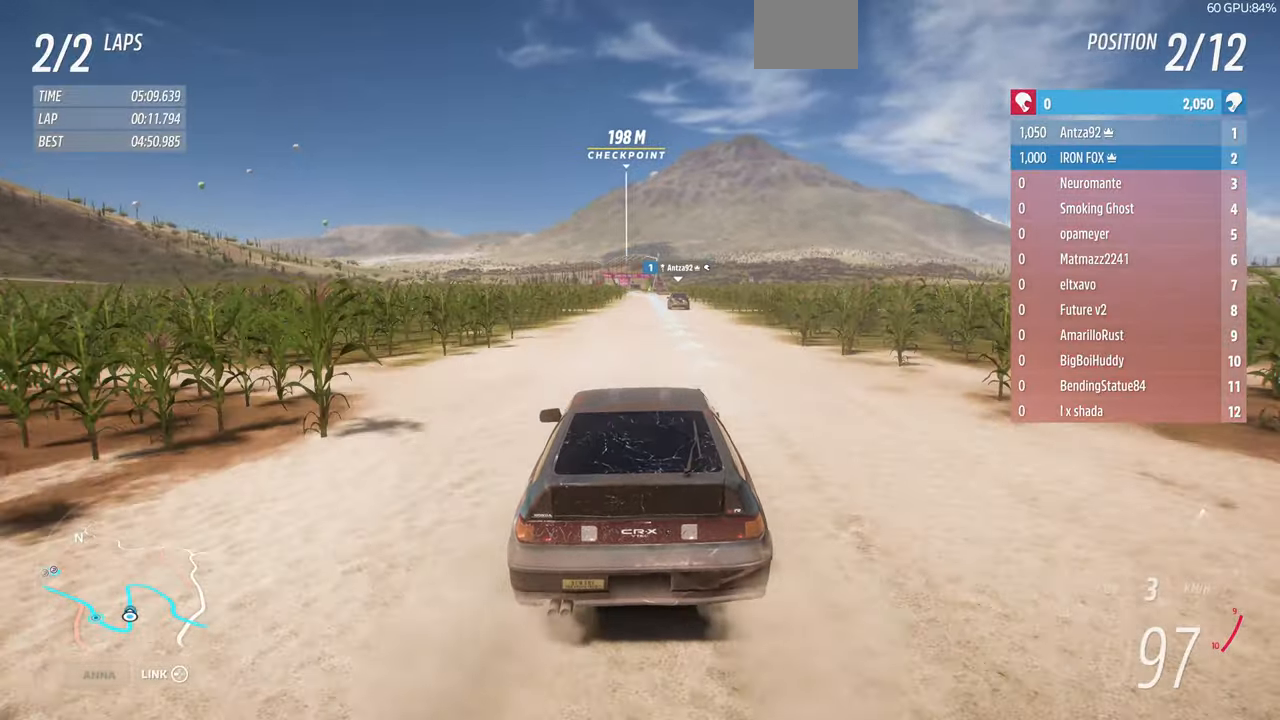
{"buttons": ["R2"], "left_stick": "center", "right_stick": "center", "events": []}
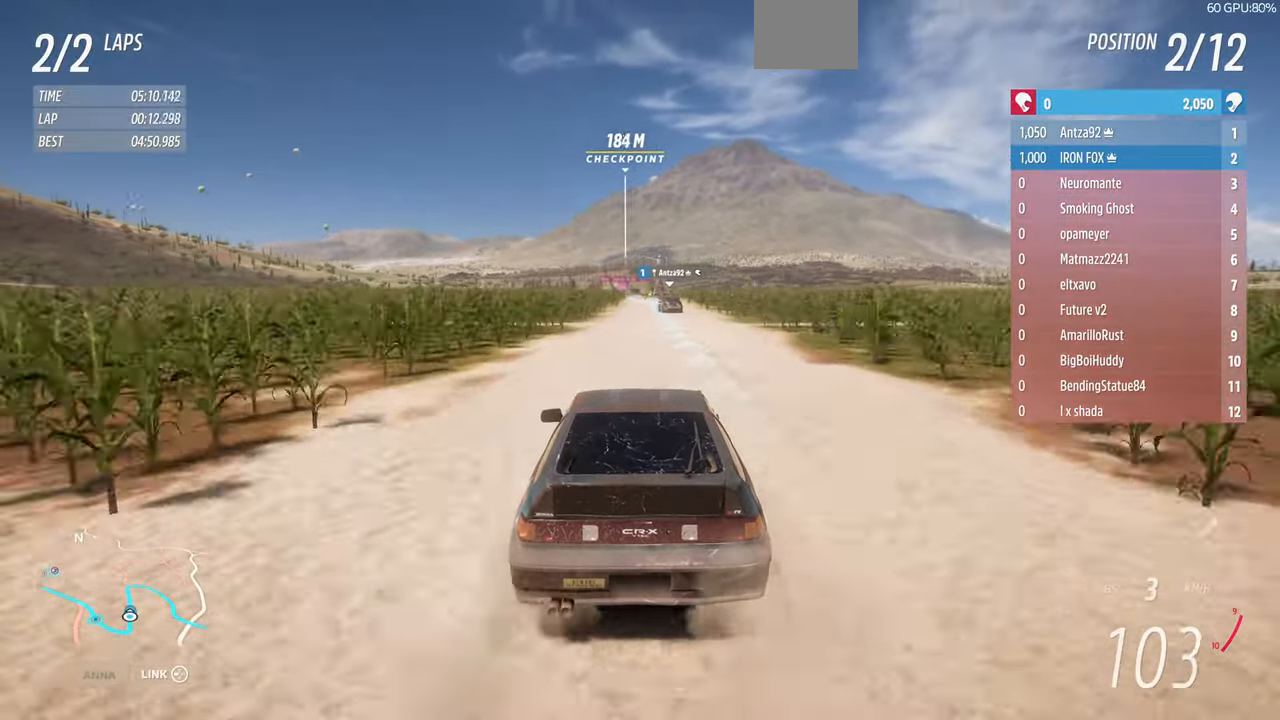
{"buttons": ["R2"], "left_stick": "center", "right_stick": "center", "events": []}
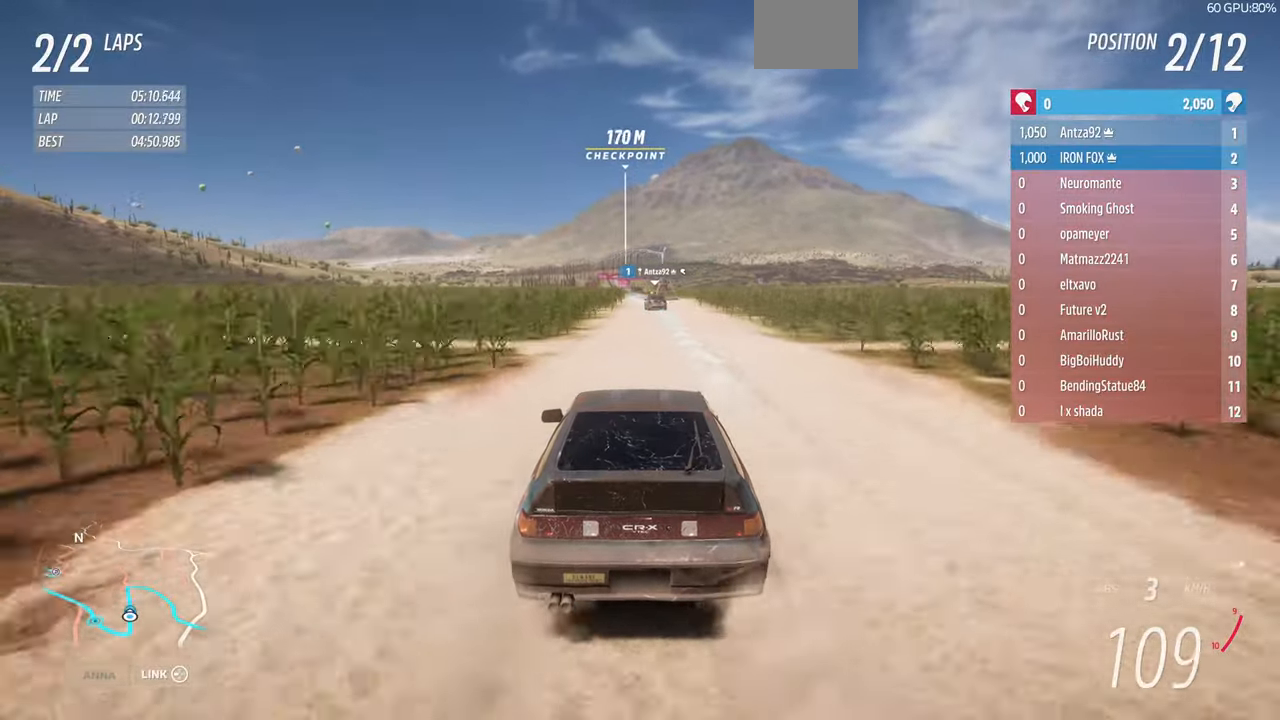
{"buttons": ["R2"], "left_stick": "center", "right_stick": "center", "events": []}
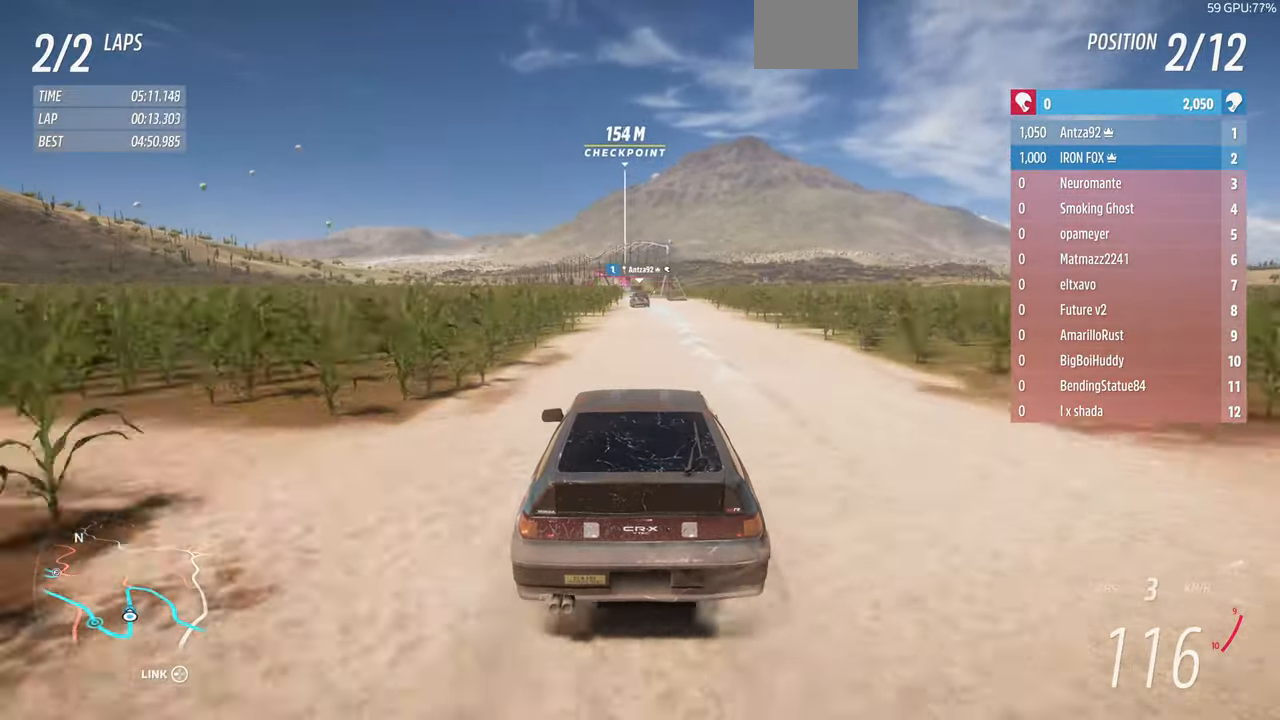
{"buttons": ["R2"], "left_stick": "center", "right_stick": "center", "events": []}
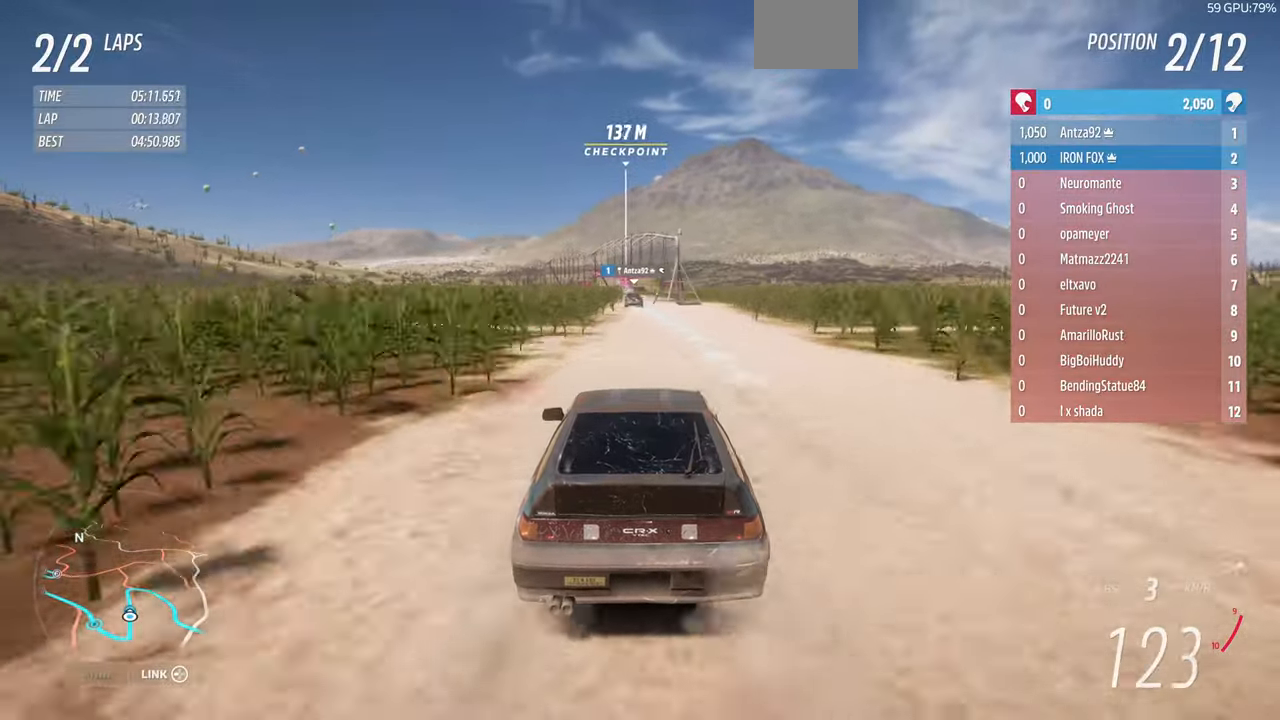
{"buttons": ["R2"], "left_stick": "center", "right_stick": "center", "events": []}
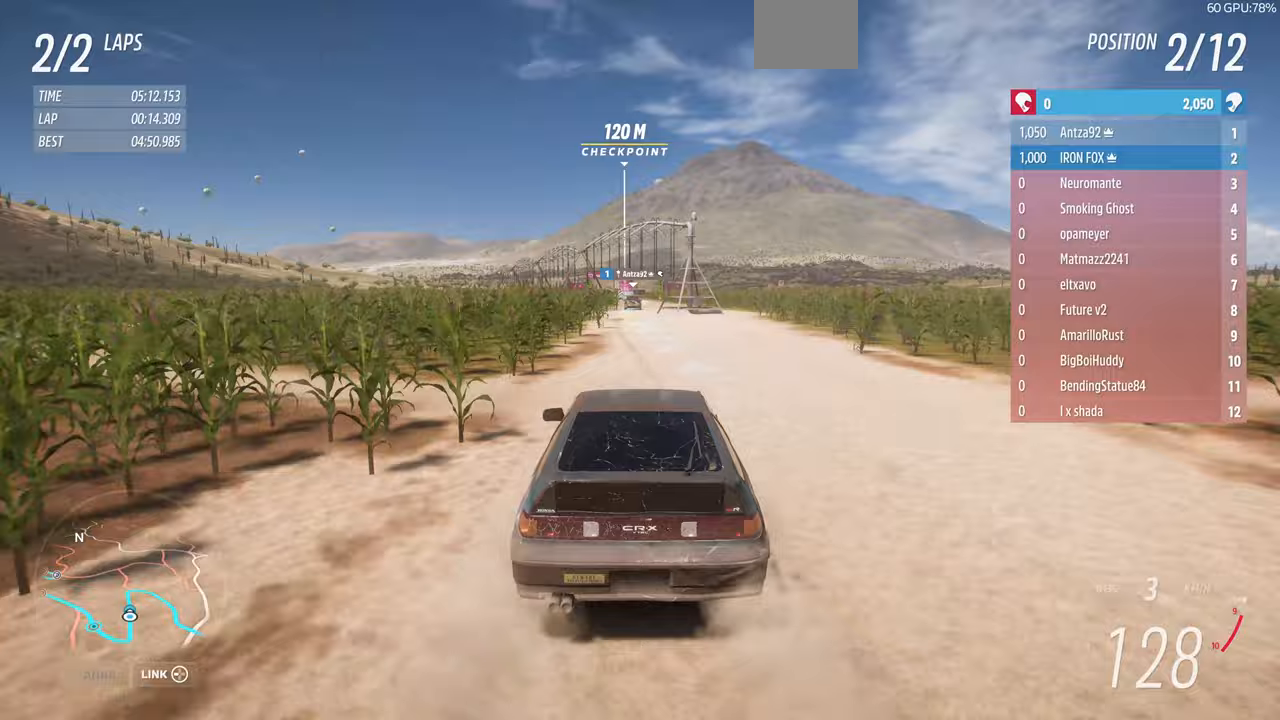
{"buttons": ["R2"], "left_stick": "center", "right_stick": "center", "events": [[433, "left_stick", "left"], [500, "left_stick", "center"]]}
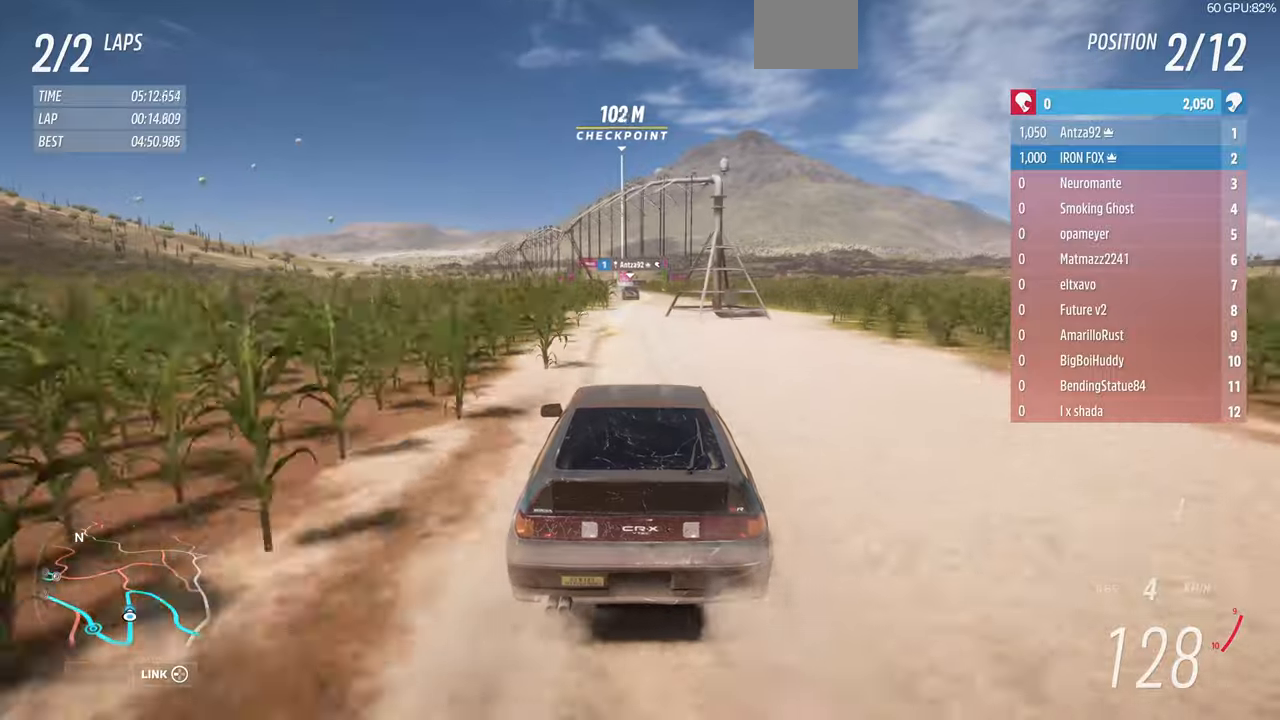
{"buttons": ["R2"], "left_stick": "center", "right_stick": "center", "events": []}
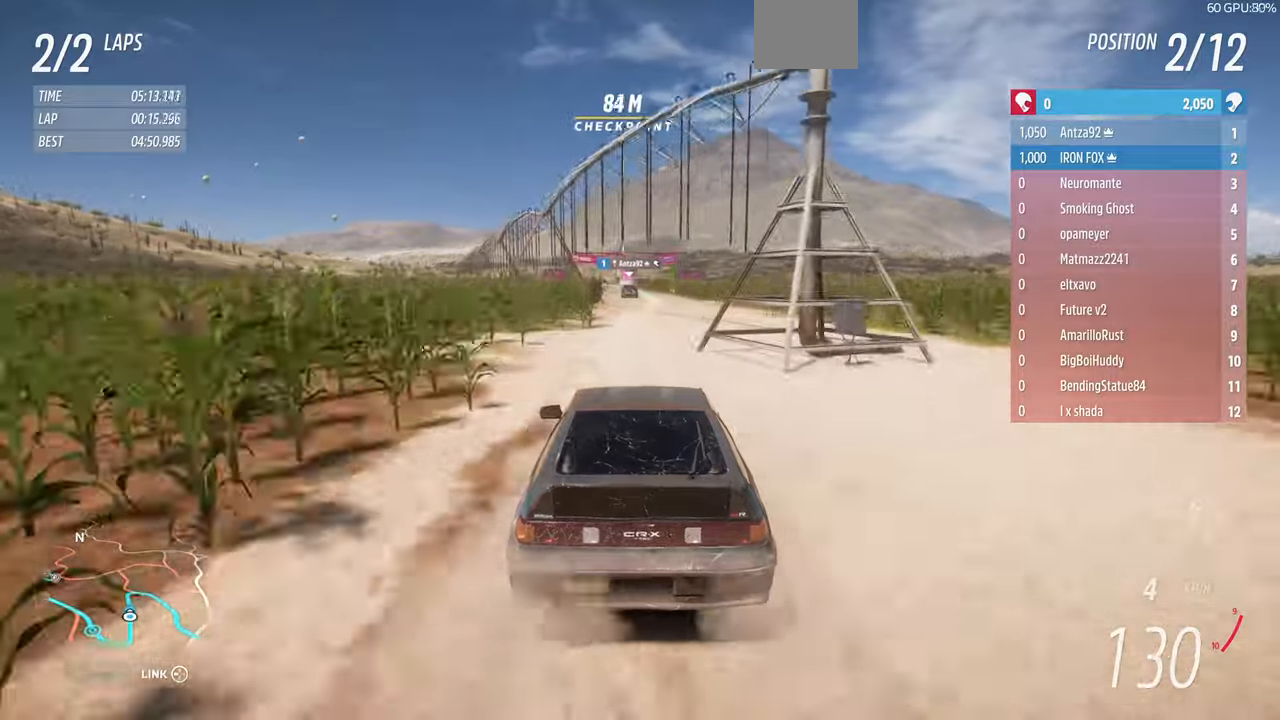
{"buttons": ["R2"], "left_stick": "center", "right_stick": "center", "events": [[67, "left_stick", "left"], [233, "left_stick", "center"]]}